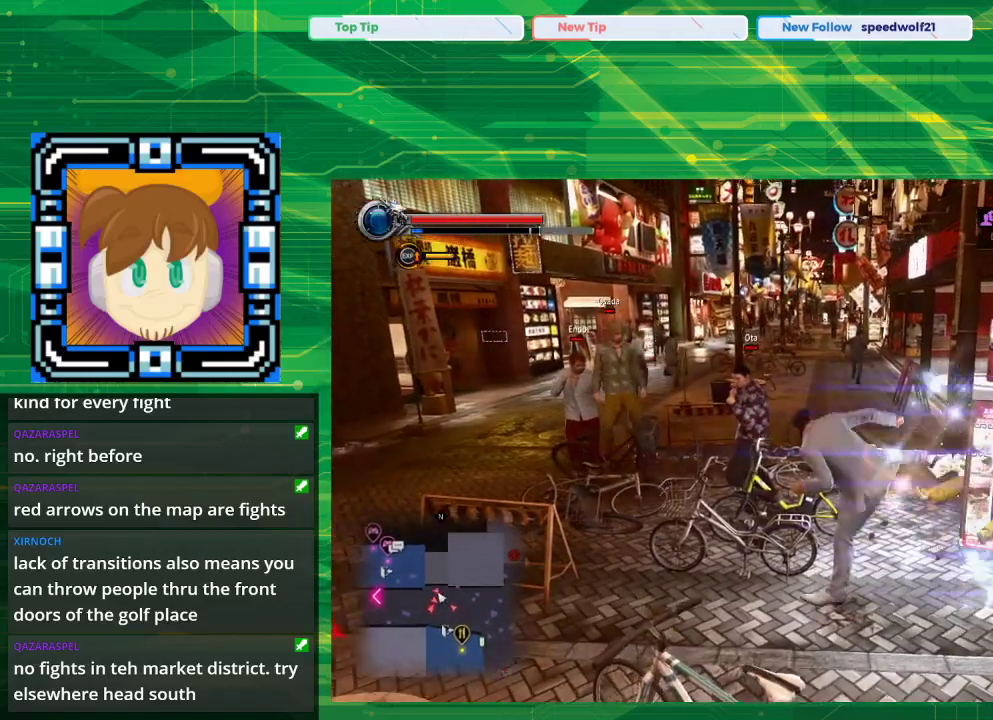
Gameplay with a controller (PlayStation layout); each line is a JSON object with the inputs held at the frame after it. "events" lists button and stick changes between this image and that frame as [ms after this image, input, new state], when the widget could be followed in between. Not read: L2 L3 R2 R3.
{"buttons": [], "left_stick": "center", "right_stick": "center", "events": [[50, "left_stick", "center"]]}
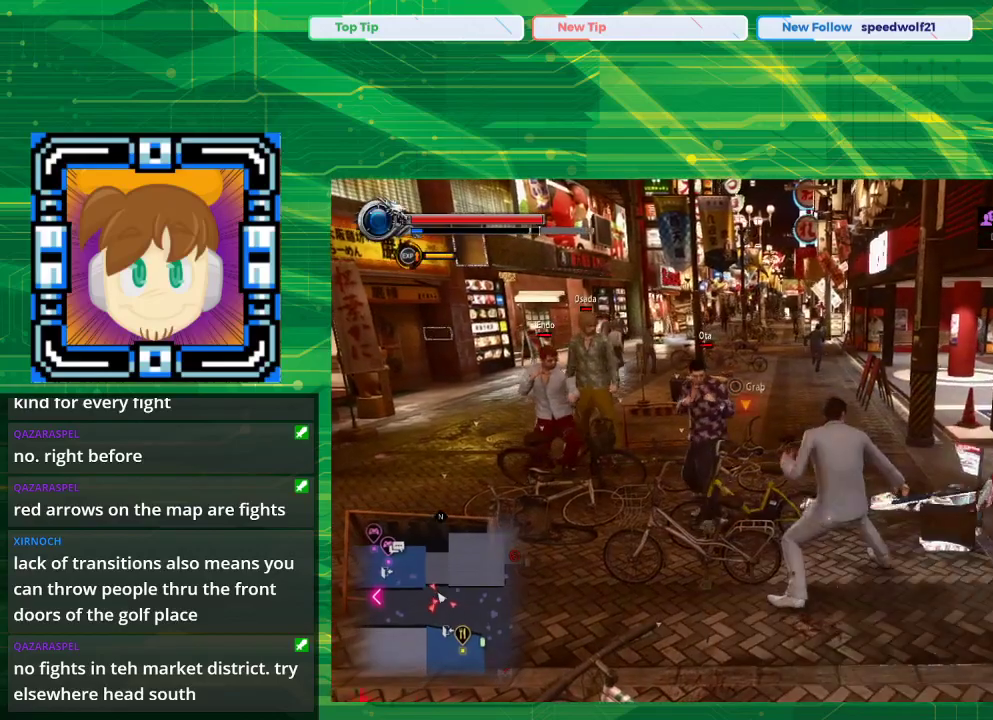
{"buttons": [], "left_stick": "up-right", "right_stick": "center", "events": [[450, "left_stick", "up-right"]]}
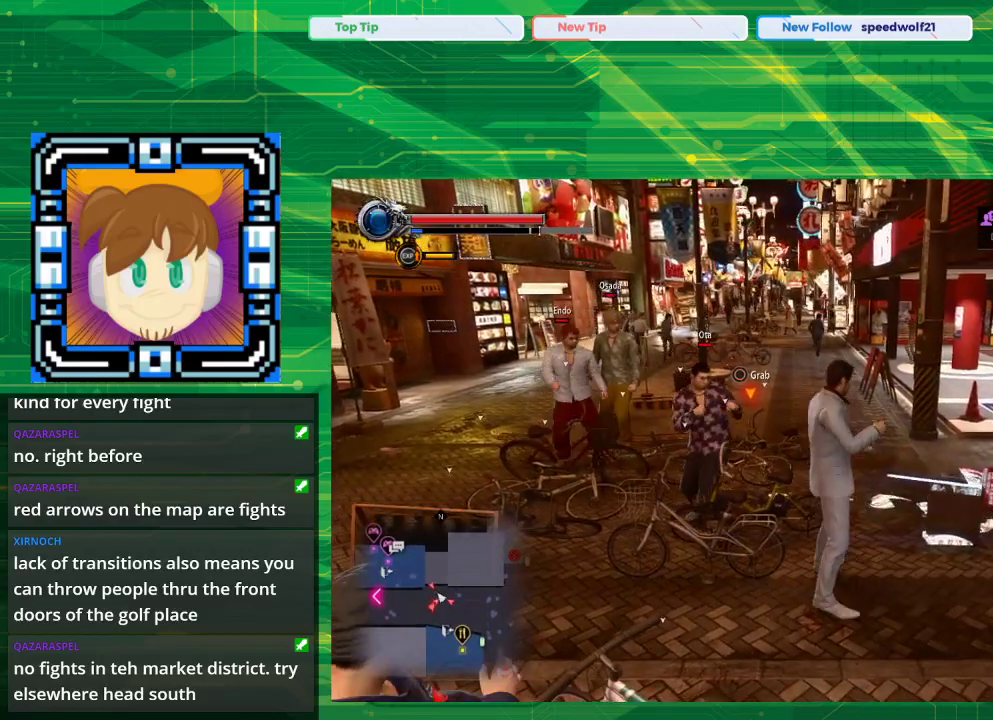
{"buttons": [], "left_stick": "up-left", "right_stick": "center", "events": [[50, "left_stick", "up"], [150, "left_stick", "up-left"]]}
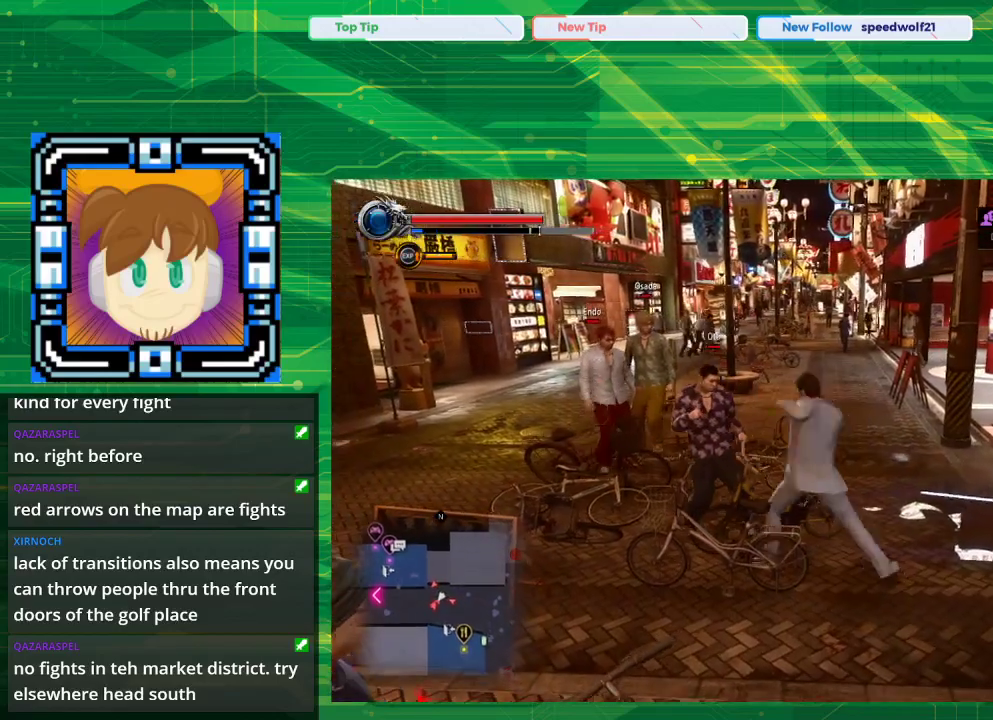
{"buttons": ["SQUARE"], "left_stick": "up-left", "right_stick": "center", "events": [[67, "SQUARE", "down"], [133, "SQUARE", "up"], [250, "SQUARE", "down"]]}
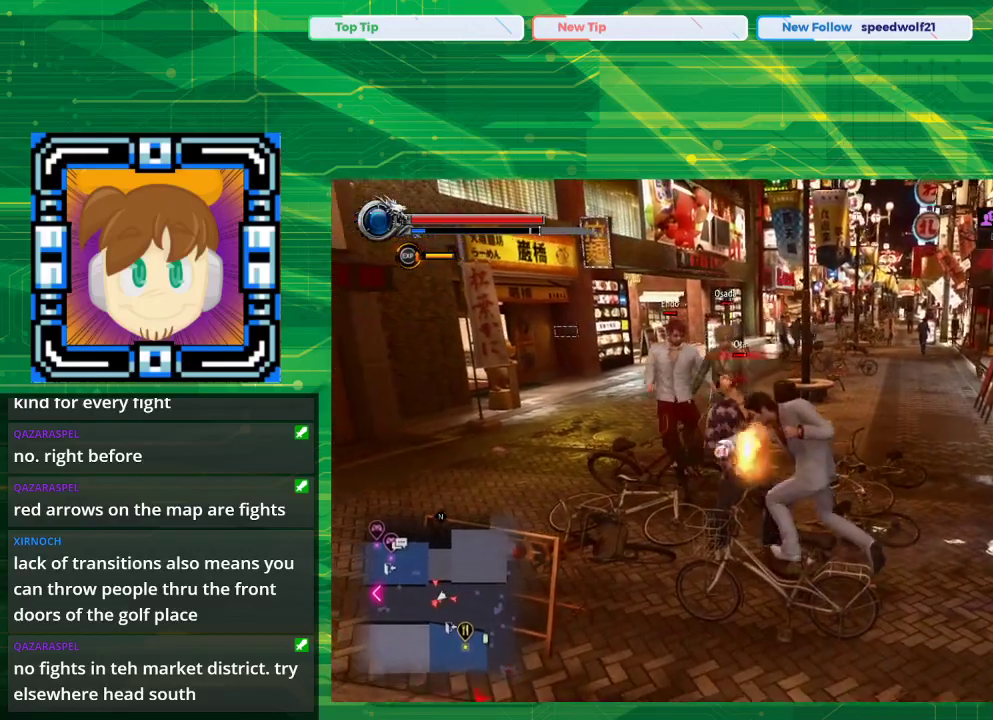
{"buttons": ["TRIANGLE"], "left_stick": "center", "right_stick": "center", "events": [[67, "SQUARE", "up"], [150, "SQUARE", "down"], [317, "SQUARE", "up"], [483, "TRIANGLE", "down"], [483, "left_stick", "center"]]}
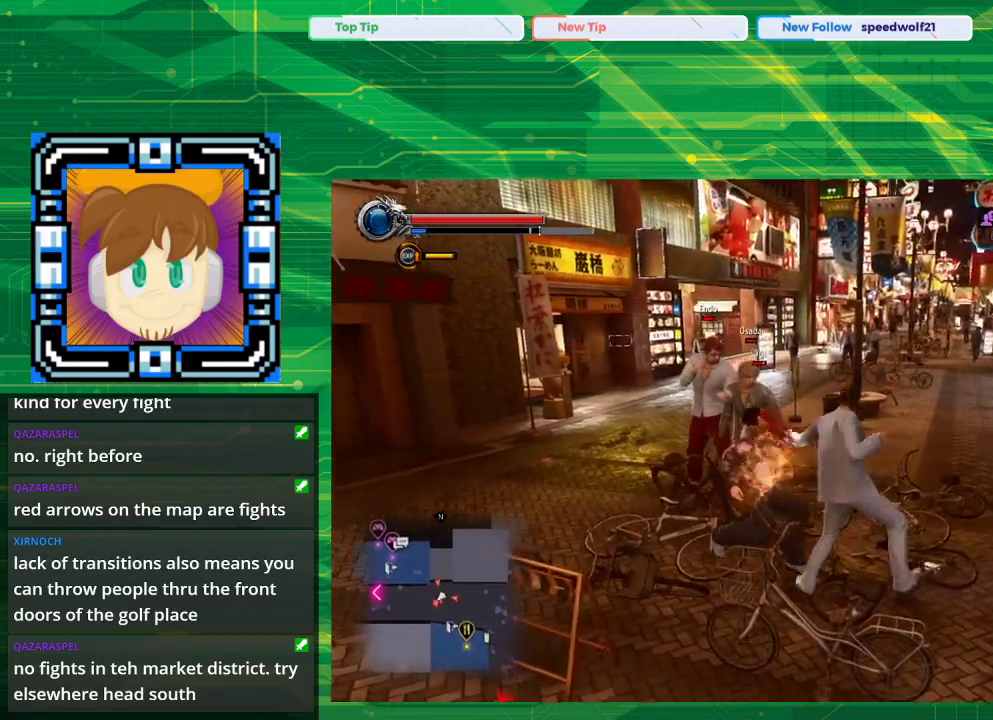
{"buttons": [], "left_stick": "center", "right_stick": "center", "events": [[283, "TRIANGLE", "up"], [383, "TRIANGLE", "down"], [483, "TRIANGLE", "up"]]}
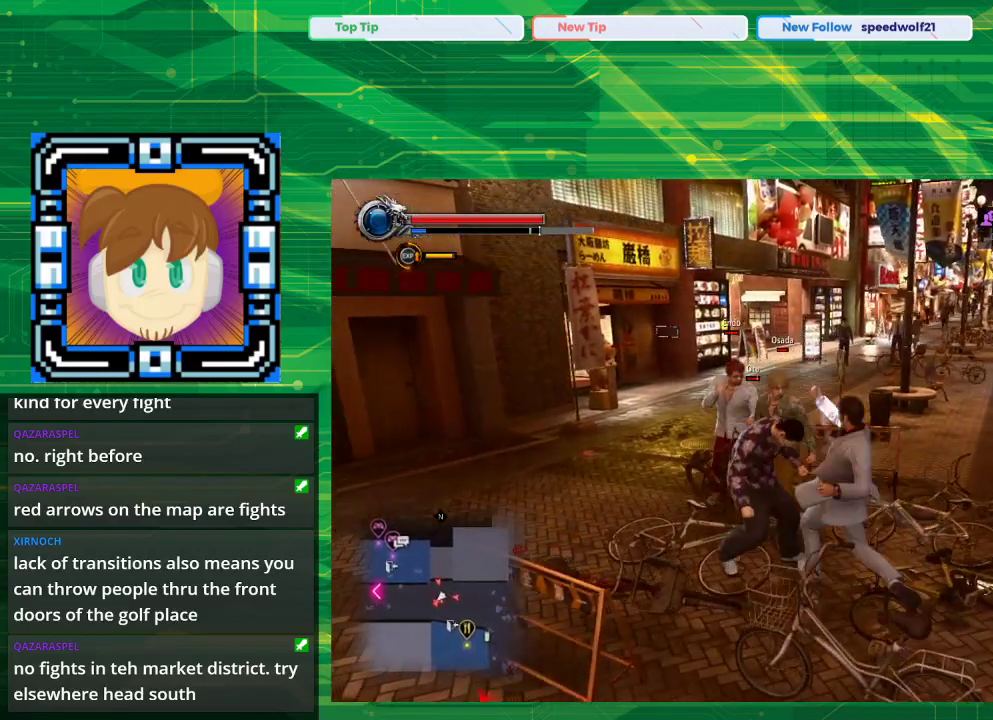
{"buttons": [], "left_stick": "up-left", "right_stick": "center", "events": [[150, "TRIANGLE", "down"], [250, "TRIANGLE", "up"], [383, "TRIANGLE", "down"], [467, "TRIANGLE", "up"], [467, "left_stick", "up-left"]]}
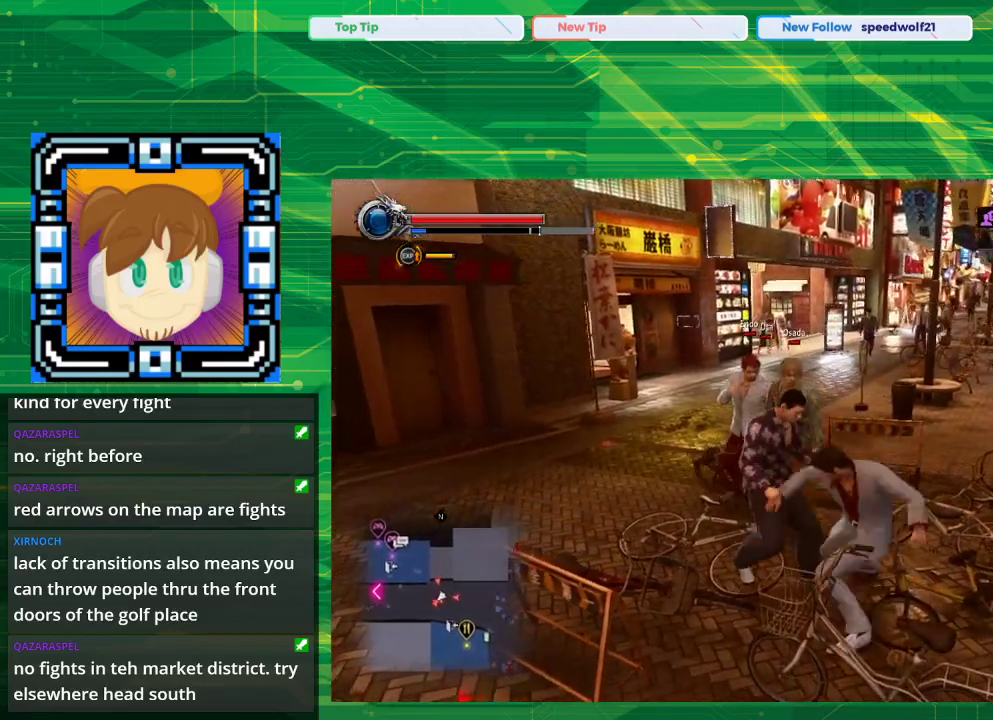
{"buttons": [], "left_stick": "up-left", "right_stick": "center", "events": [[50, "TRIANGLE", "down"], [233, "TRIANGLE", "up"], [350, "TRIANGLE", "down"], [400, "TRIANGLE", "up"]]}
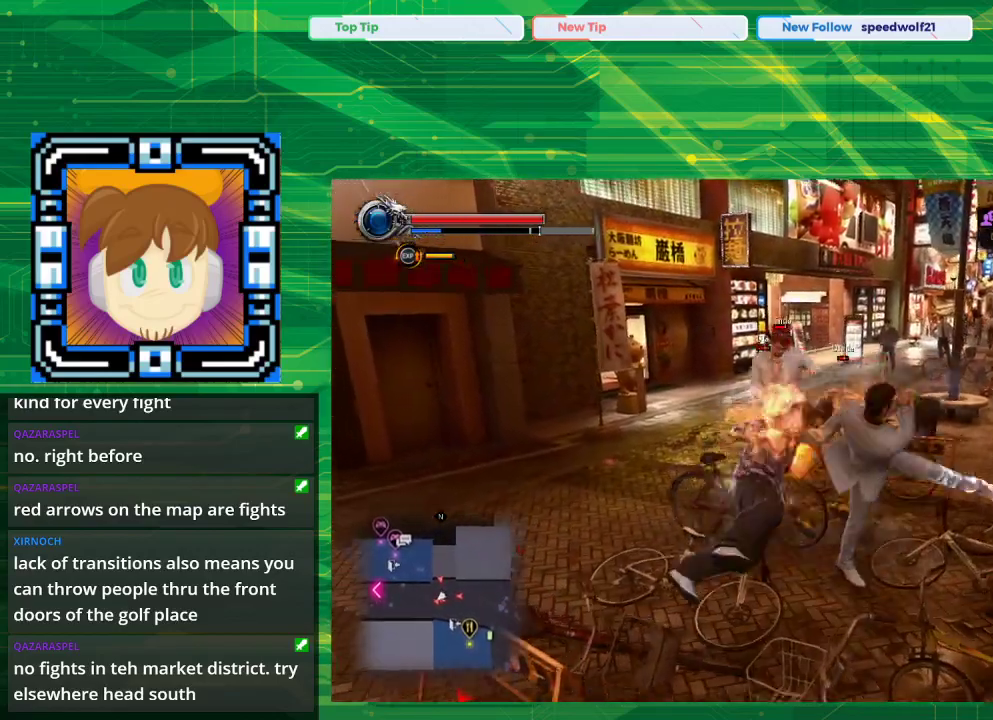
{"buttons": [], "left_stick": "center", "right_stick": "center", "events": [[150, "left_stick", "center"]]}
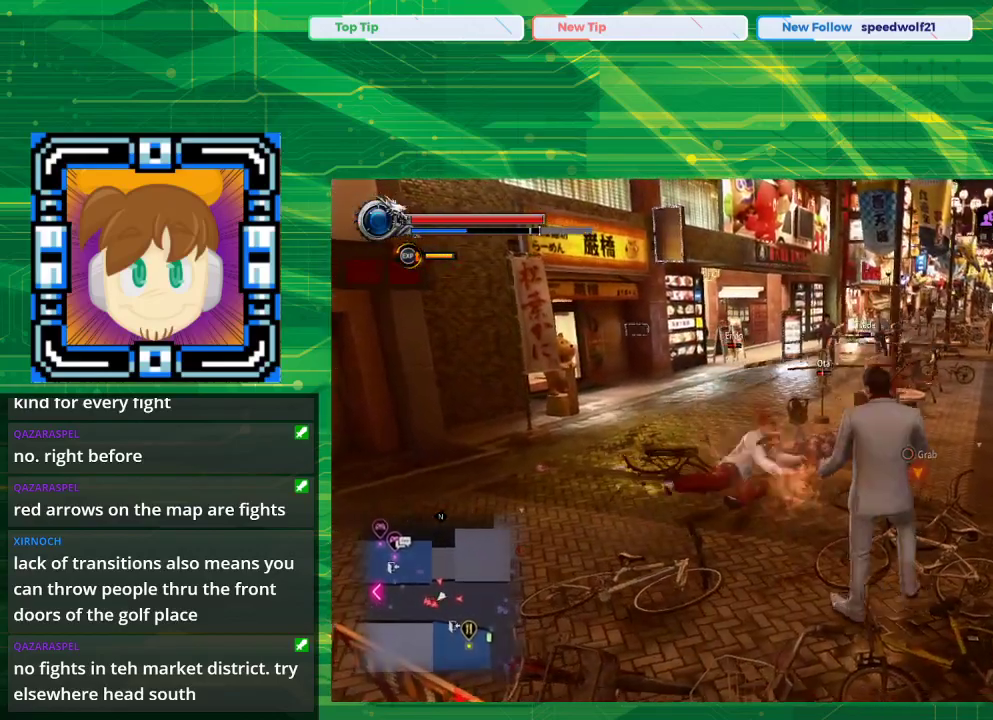
{"buttons": [], "left_stick": "up-left", "right_stick": "center", "events": [[100, "left_stick", "left"], [500, "left_stick", "up-left"]]}
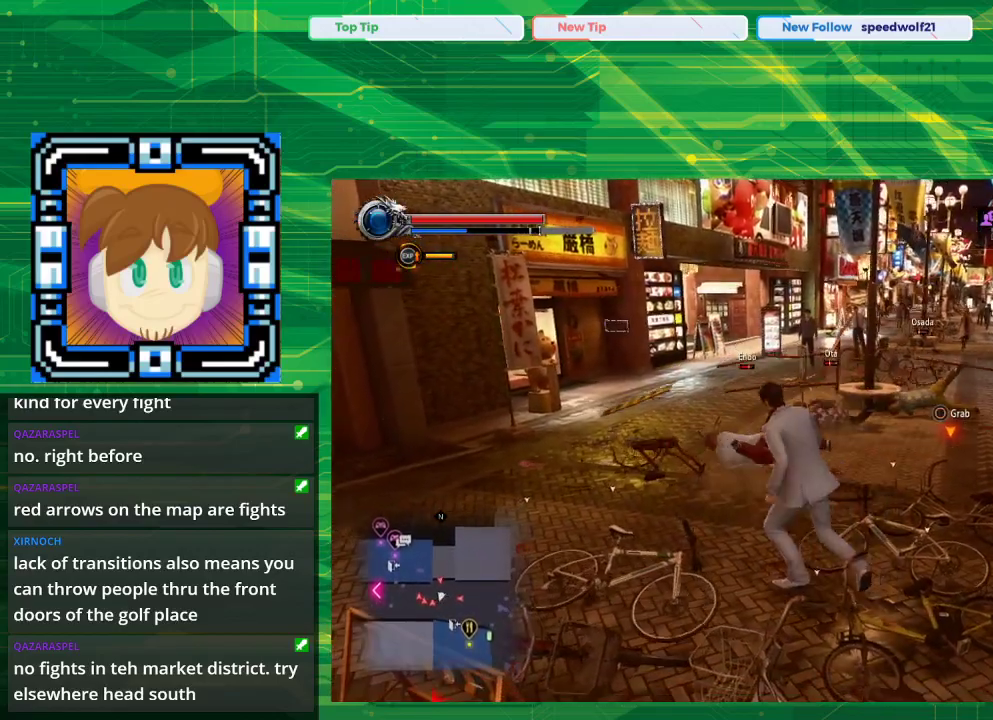
{"buttons": ["SQUARE"], "left_stick": "up-left", "right_stick": "center", "events": [[183, "SQUARE", "down"]]}
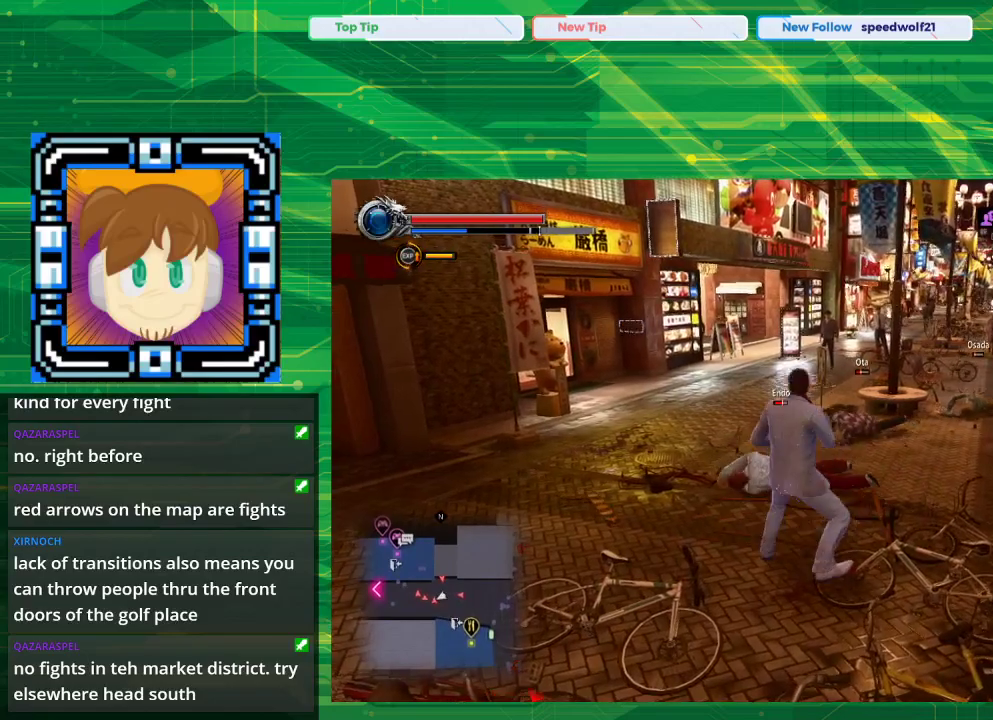
{"buttons": ["SQUARE"], "left_stick": "down-right", "right_stick": "center", "events": [[317, "left_stick", "down-left"], [483, "left_stick", "down-right"]]}
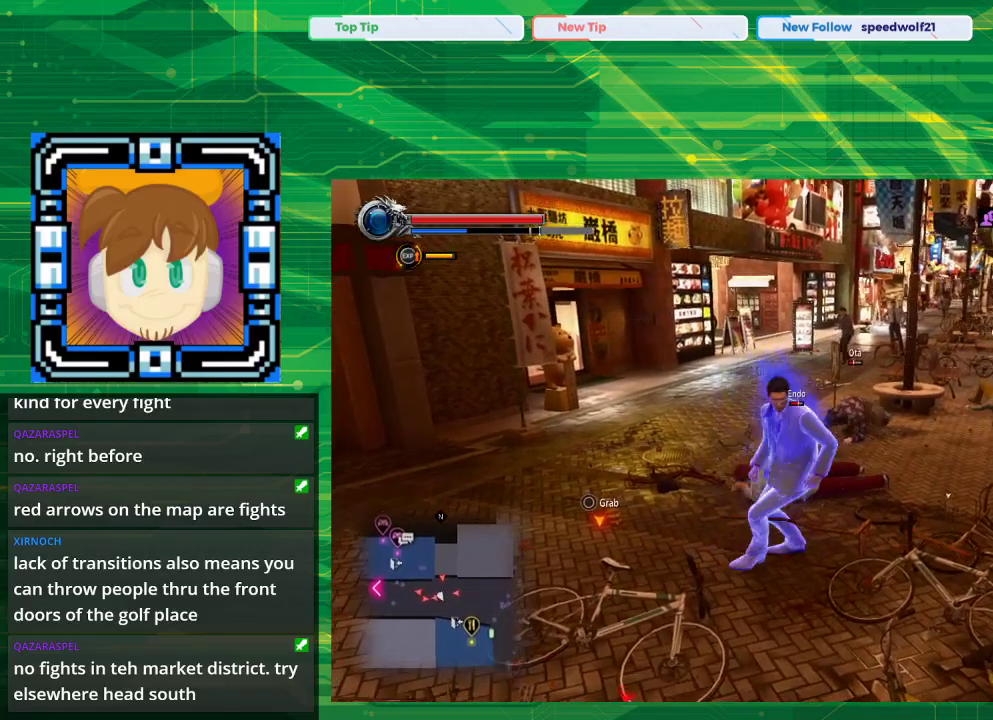
{"buttons": ["SQUARE"], "left_stick": "down", "right_stick": "center", "events": [[450, "left_stick", "down"]]}
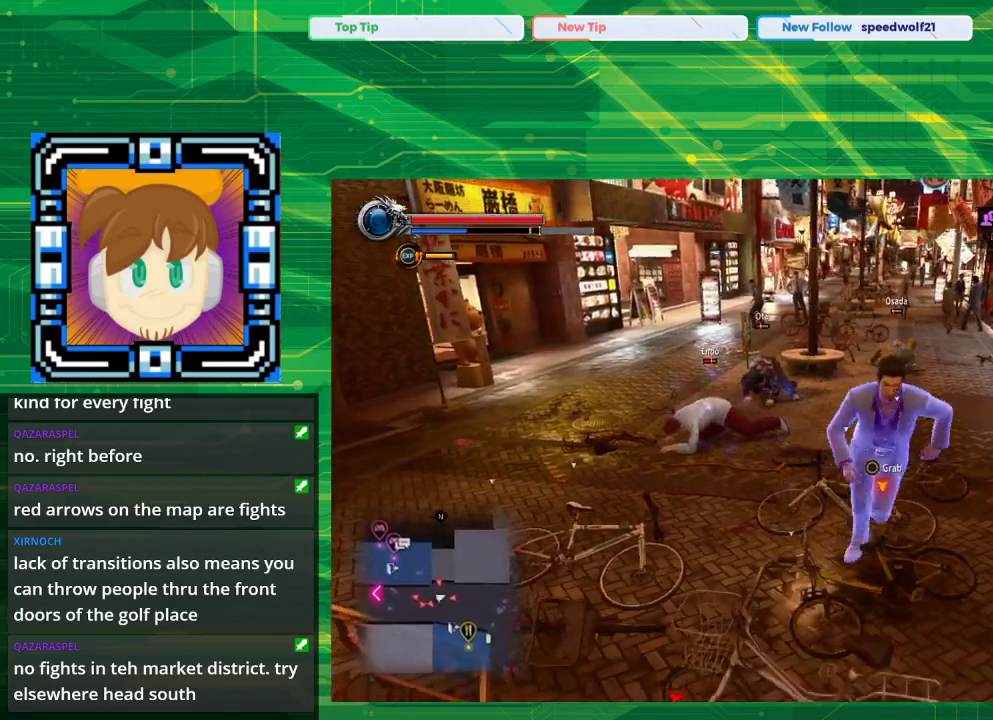
{"buttons": ["SQUARE"], "left_stick": "down", "right_stick": "center", "events": []}
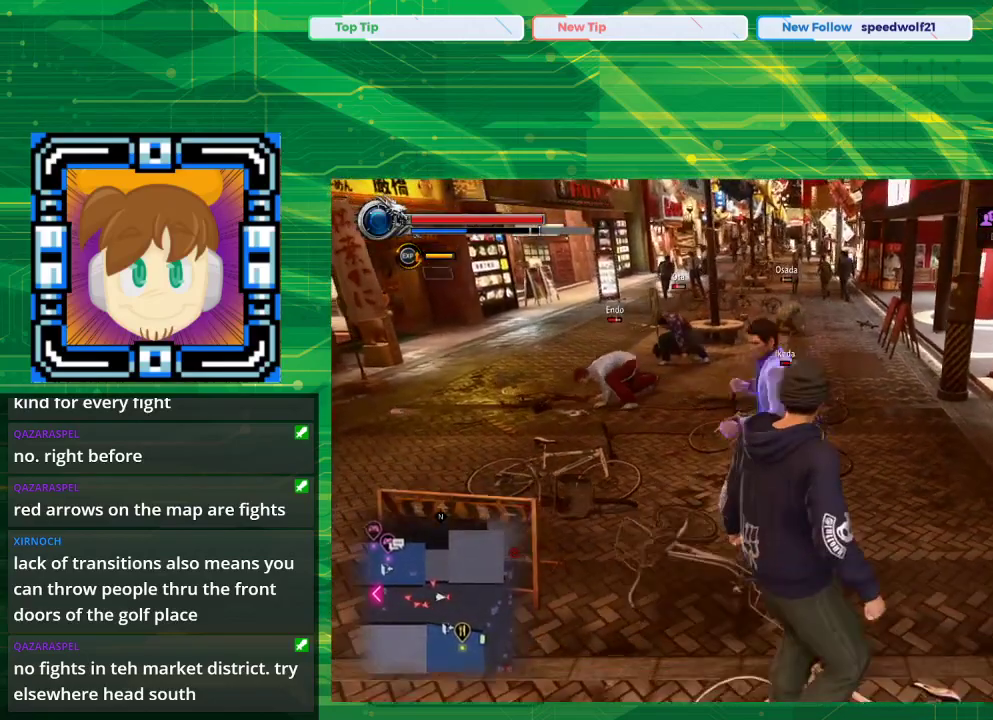
{"buttons": ["SQUARE"], "left_stick": "down-right", "right_stick": "center", "events": [[33, "SQUARE", "up"], [133, "SQUARE", "down"], [250, "SQUARE", "up"], [417, "left_stick", "down-right"], [483, "SQUARE", "down"]]}
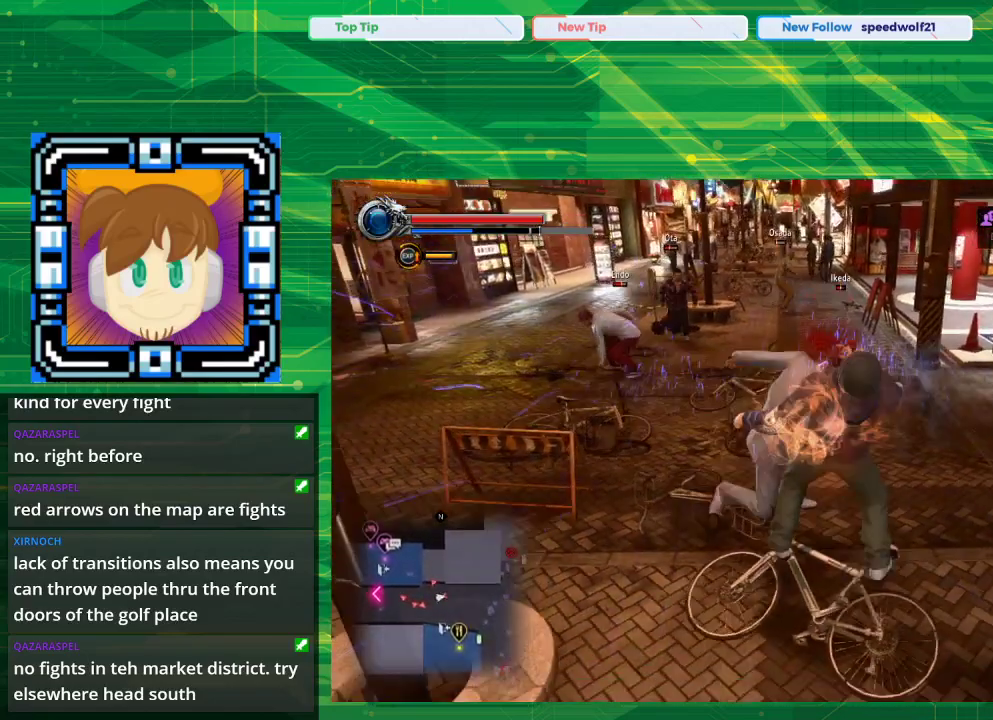
{"buttons": ["SQUARE"], "left_stick": "down-right", "right_stick": "center", "events": [[50, "SQUARE", "up"], [83, "SQUARE", "down"], [183, "SQUARE", "up"], [217, "SQUARE", "down"], [333, "SQUARE", "up"], [433, "SQUARE", "down"]]}
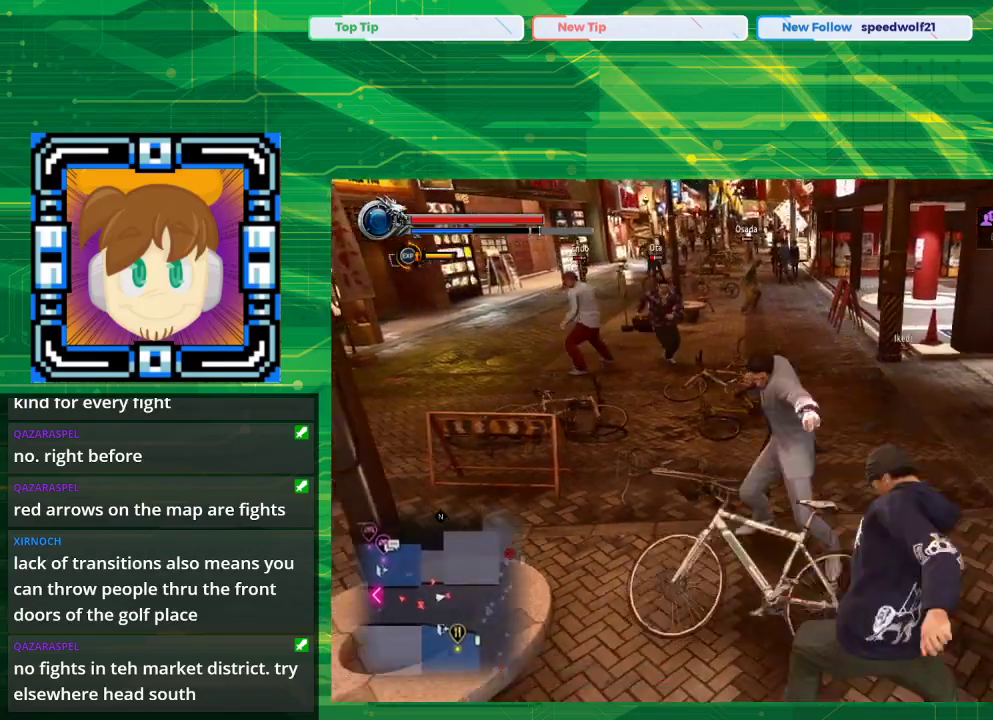
{"buttons": ["SQUARE"], "left_stick": "down-right", "right_stick": "center", "events": [[83, "SQUARE", "up"], [100, "SQUARE", "down"], [233, "SQUARE", "up"], [300, "SQUARE", "down"]]}
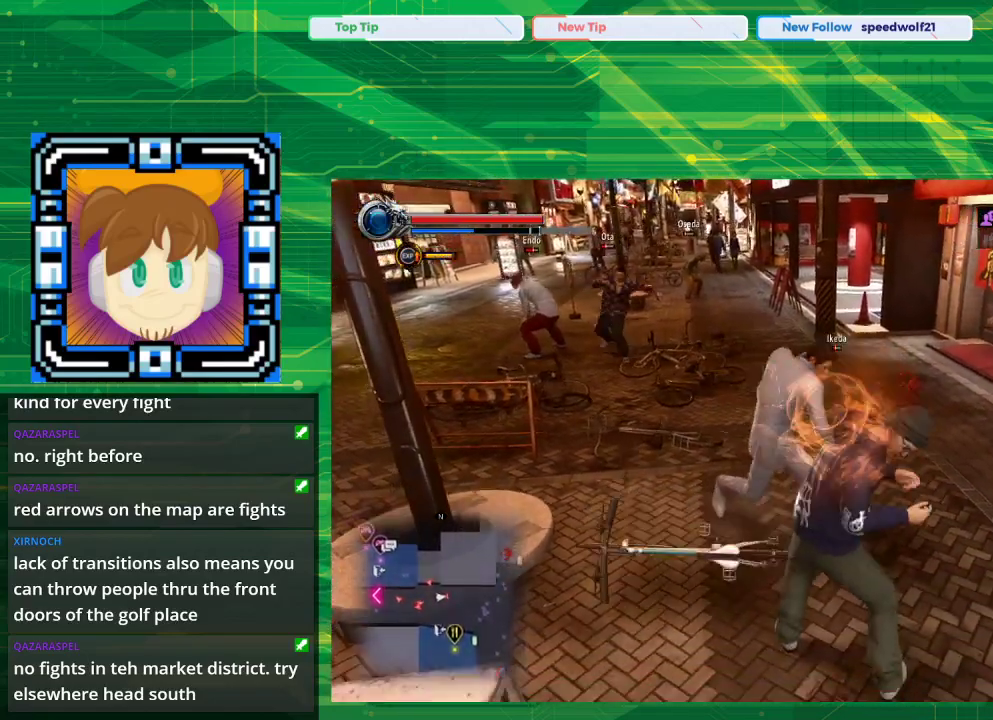
{"buttons": ["TRIANGLE"], "left_stick": "down-right", "right_stick": "center", "events": [[17, "SQUARE", "up"], [167, "TRIANGLE", "down"], [300, "TRIANGLE", "up"], [450, "TRIANGLE", "down"], [483, "TRIANGLE", "up"], [500, "TRIANGLE", "down"]]}
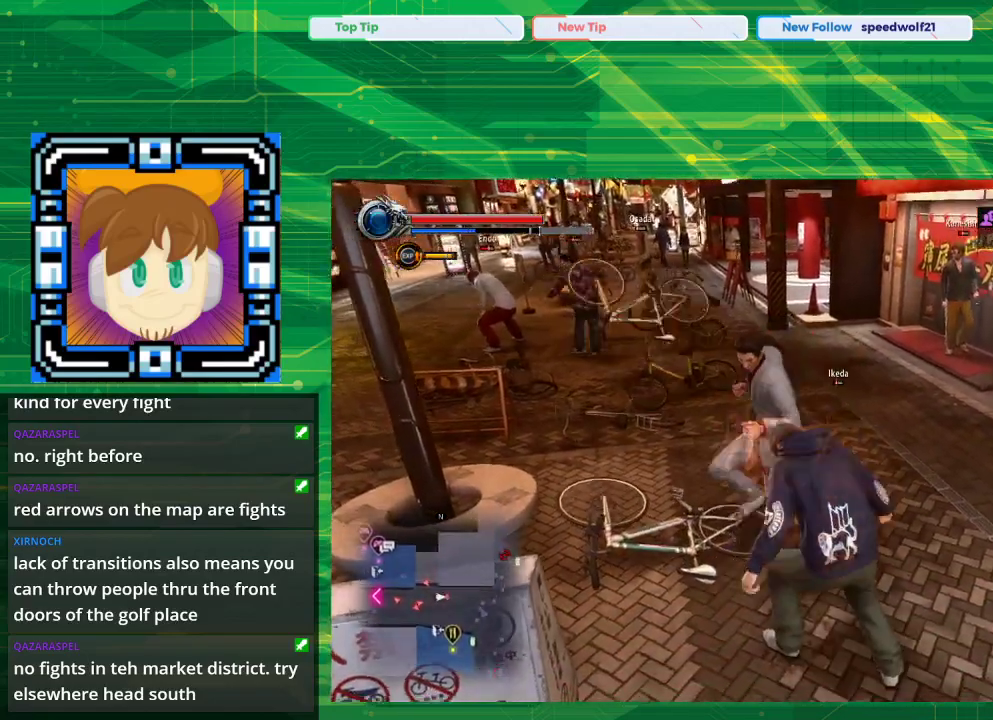
{"buttons": ["TRIANGLE"], "left_stick": "down-right", "right_stick": "center", "events": [[167, "TRIANGLE", "up"], [217, "TRIANGLE", "down"], [433, "TRIANGLE", "up"], [467, "TRIANGLE", "down"]]}
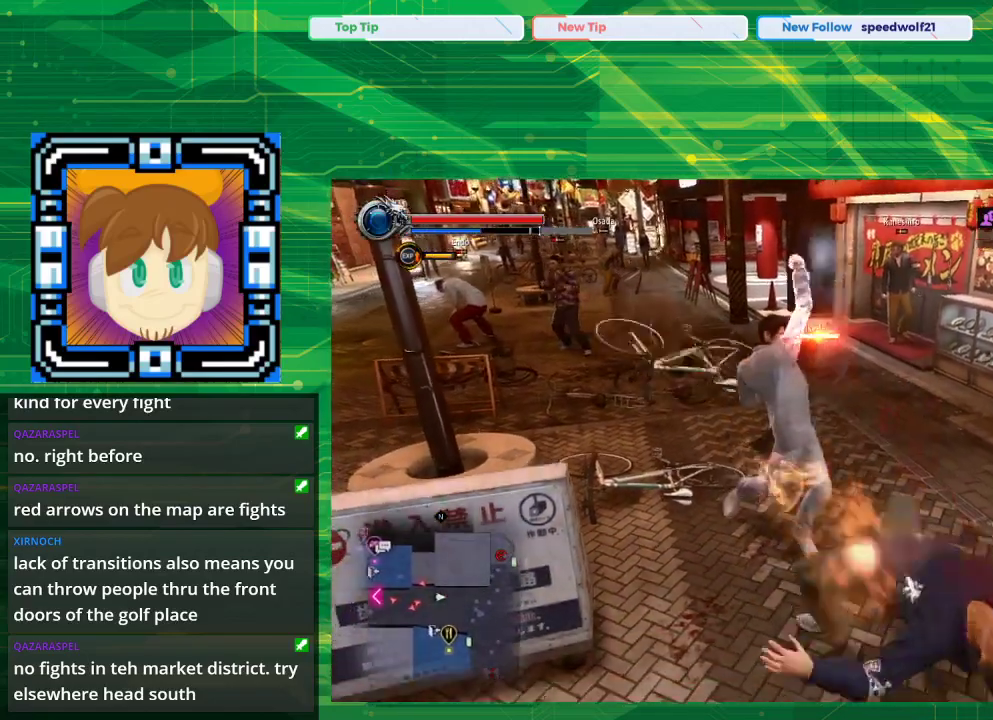
{"buttons": ["TRIANGLE"], "left_stick": "down-right", "right_stick": "center", "events": [[67, "TRIANGLE", "up"], [100, "TRIANGLE", "down"], [317, "TRIANGLE", "up"], [333, "TRIANGLE", "down"]]}
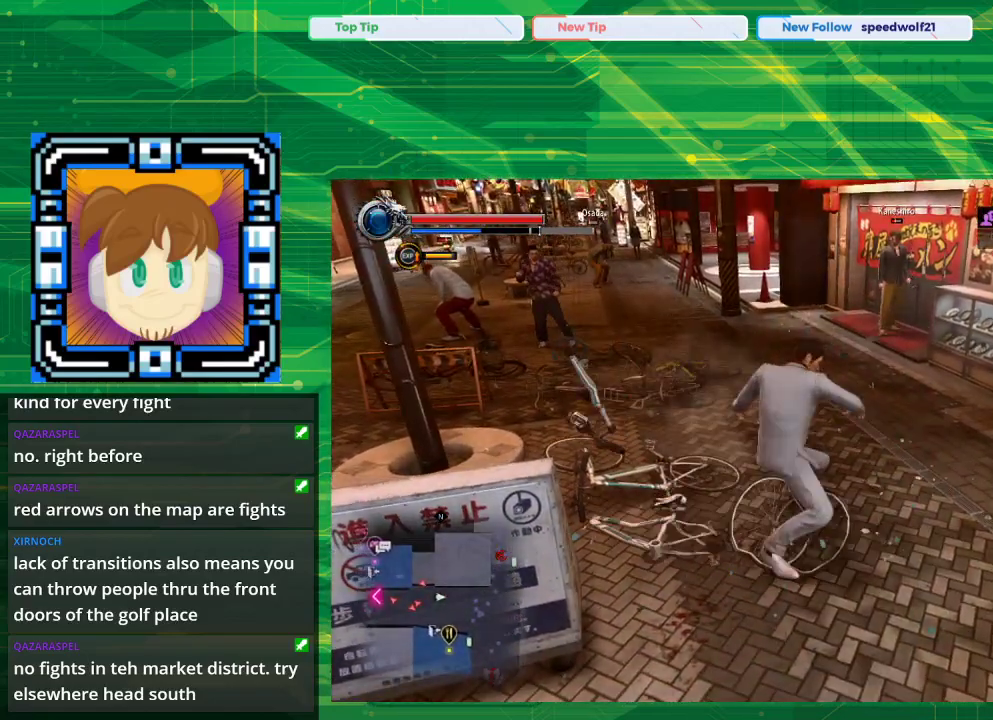
{"buttons": [], "left_stick": "down-right", "right_stick": "center", "events": [[33, "TRIANGLE", "up"]]}
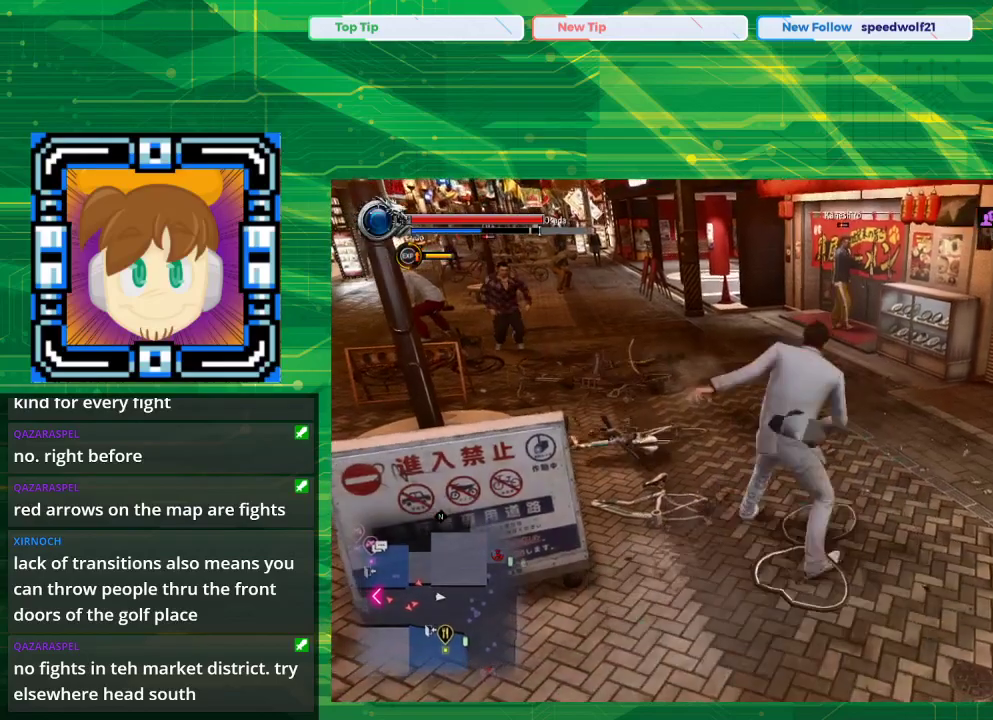
{"buttons": [], "left_stick": "up", "right_stick": "center", "events": [[400, "left_stick", "center"], [483, "left_stick", "up"]]}
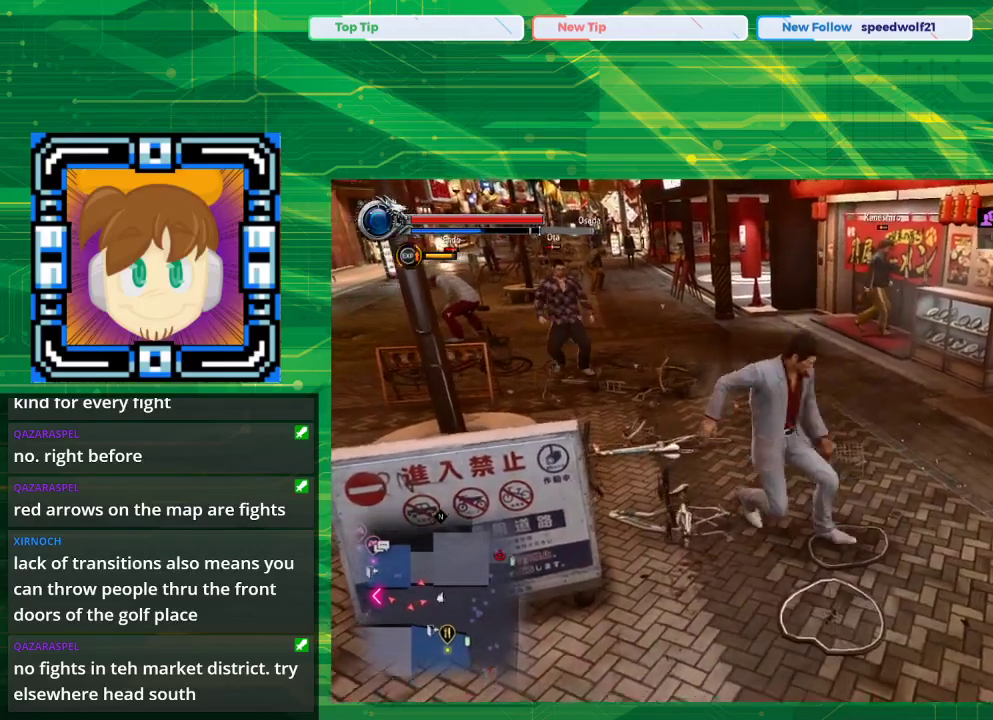
{"buttons": ["TRIANGLE"], "left_stick": "up", "right_stick": "center", "events": [[133, "TRIANGLE", "down"]]}
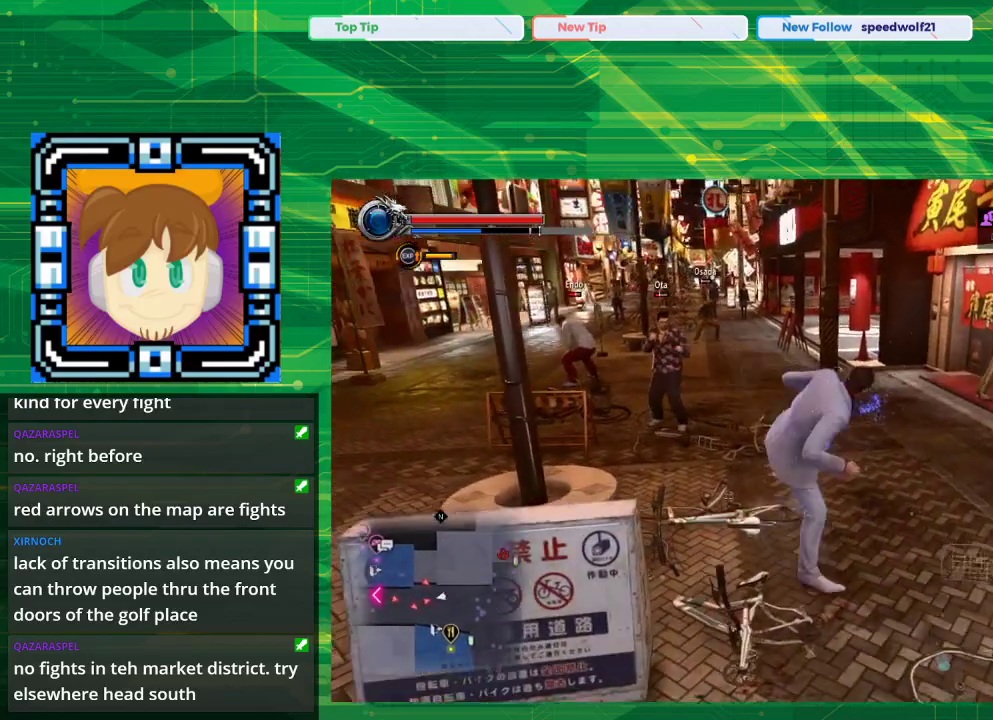
{"buttons": ["TRIANGLE"], "left_stick": "center", "right_stick": "center", "events": [[450, "left_stick", "center"]]}
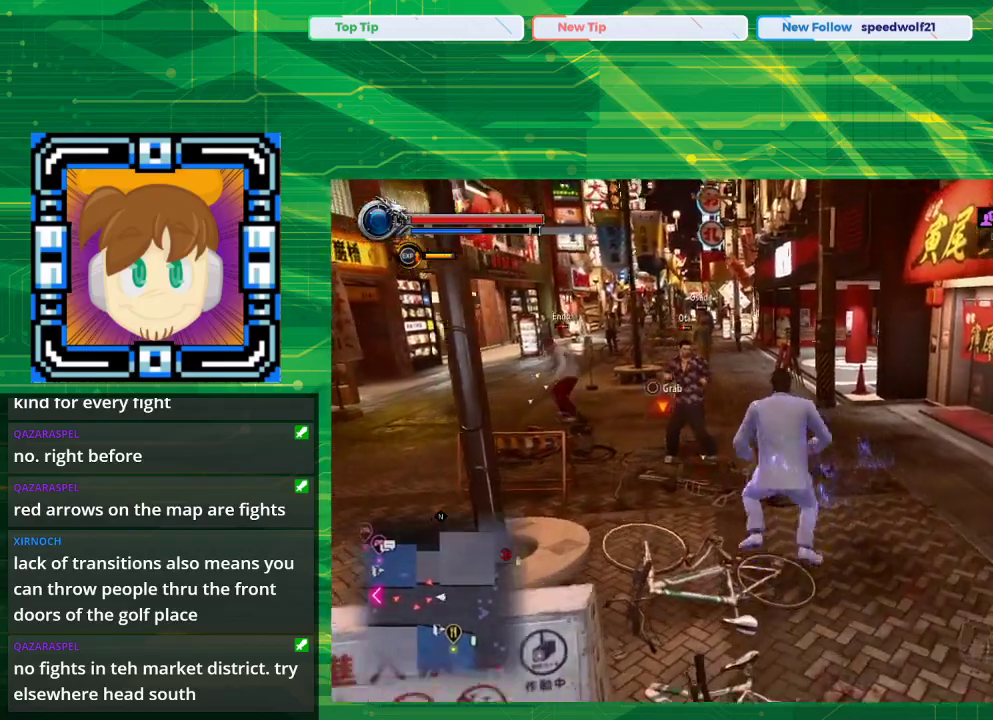
{"buttons": ["TRIANGLE"], "left_stick": "right", "right_stick": "center", "events": [[500, "left_stick", "right"]]}
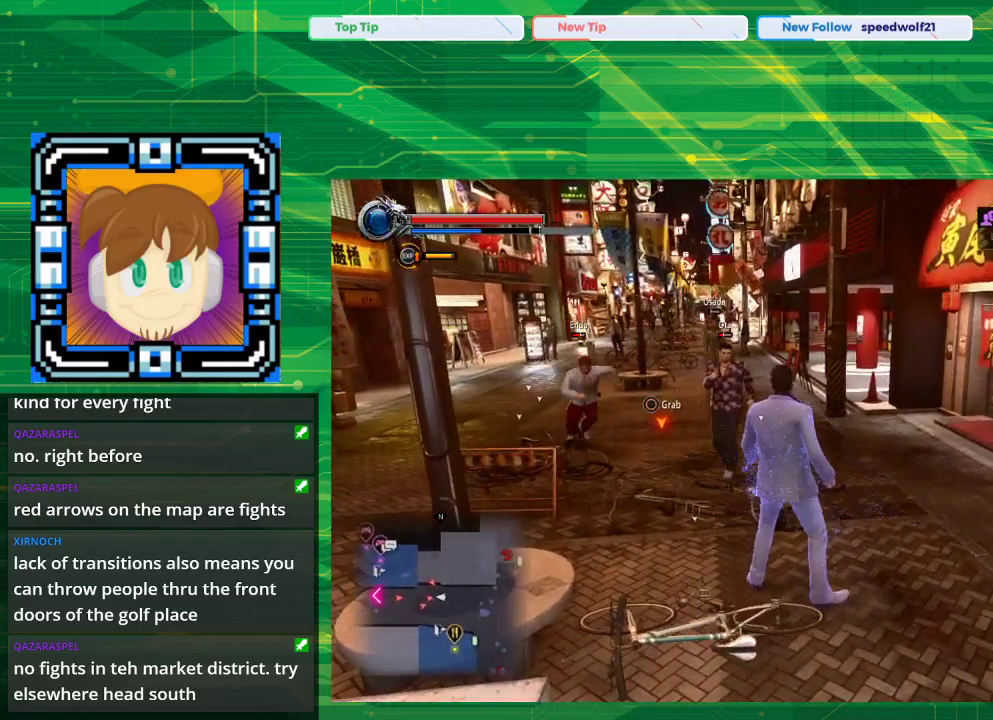
{"buttons": ["TRIANGLE"], "left_stick": "up", "right_stick": "center", "events": [[133, "left_stick", "up-right"], [450, "left_stick", "up"]]}
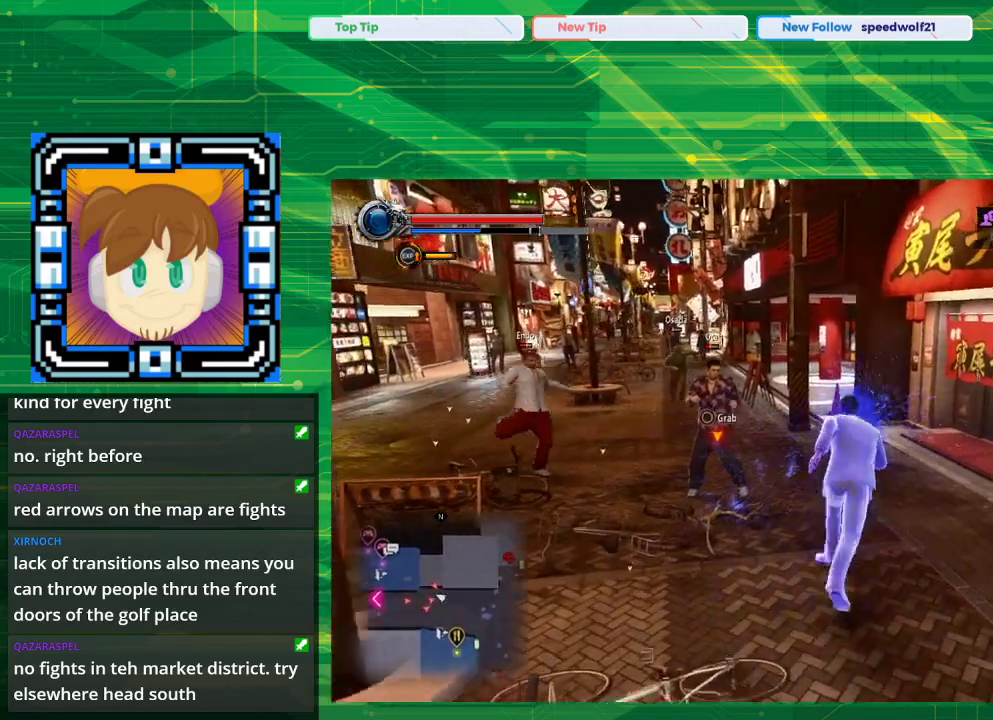
{"buttons": [], "left_stick": "up-left", "right_stick": "center", "events": [[183, "left_stick", "up-left"], [250, "TRIANGLE", "up"]]}
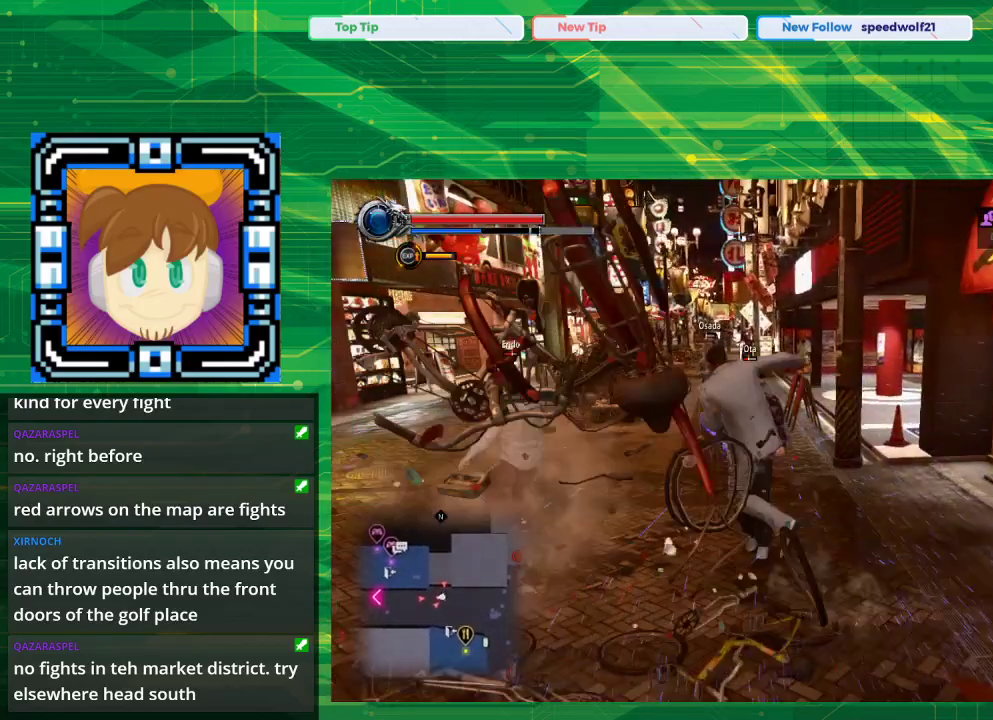
{"buttons": [], "left_stick": "up", "right_stick": "center", "events": [[483, "left_stick", "up"]]}
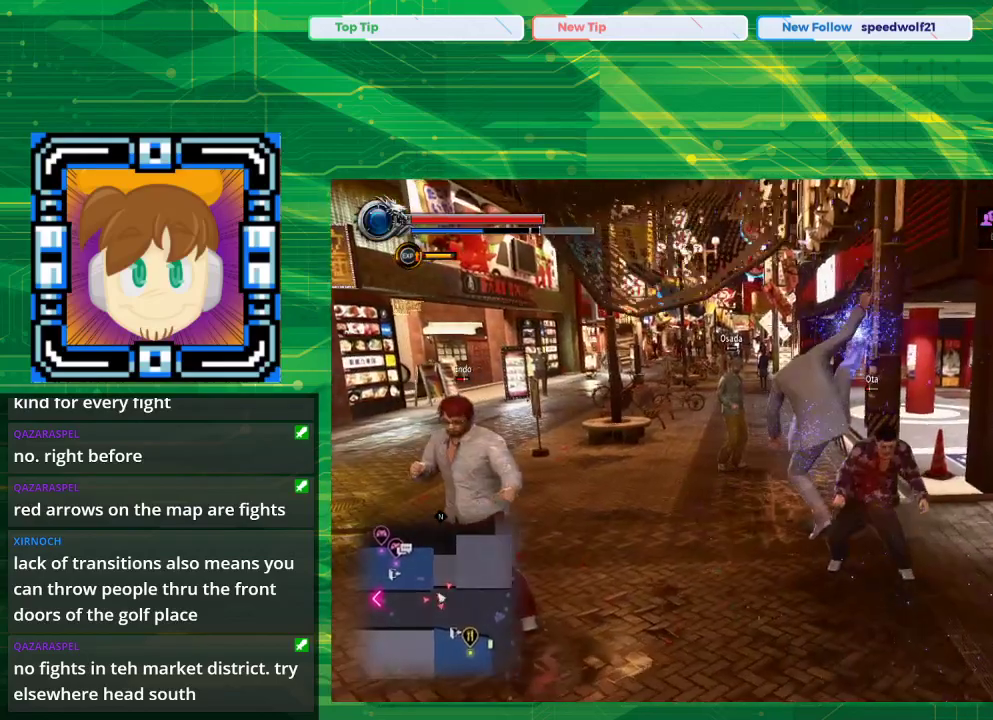
{"buttons": [], "left_stick": "center", "right_stick": "center", "events": [[500, "left_stick", "center"]]}
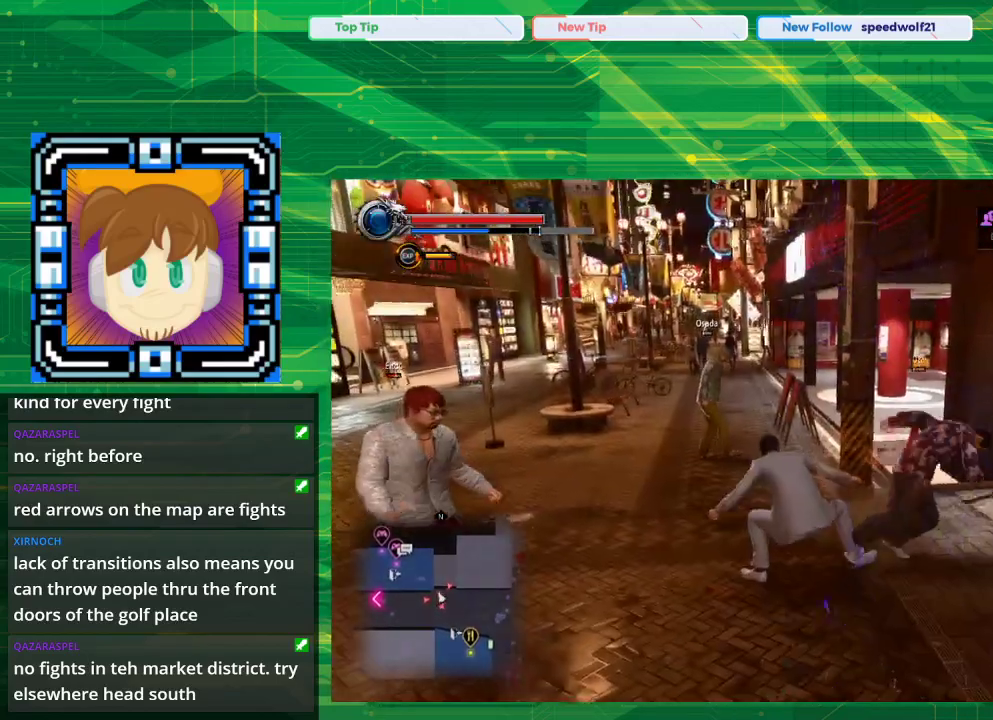
{"buttons": [], "left_stick": "center", "right_stick": "center", "events": []}
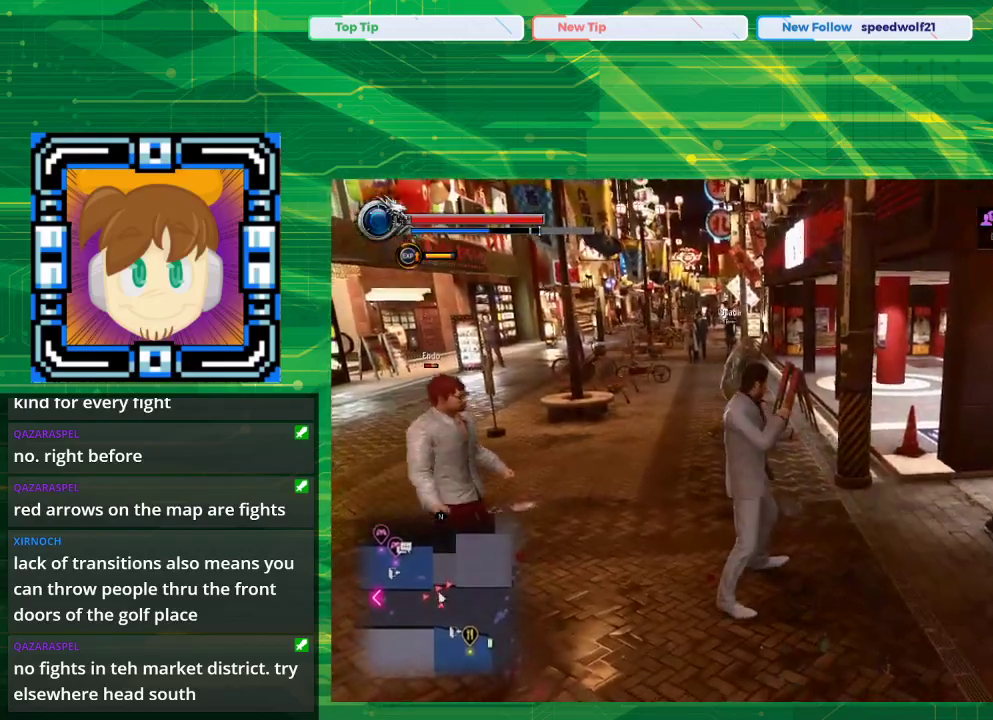
{"buttons": [], "left_stick": "left", "right_stick": "center", "events": [[50, "left_stick", "left"]]}